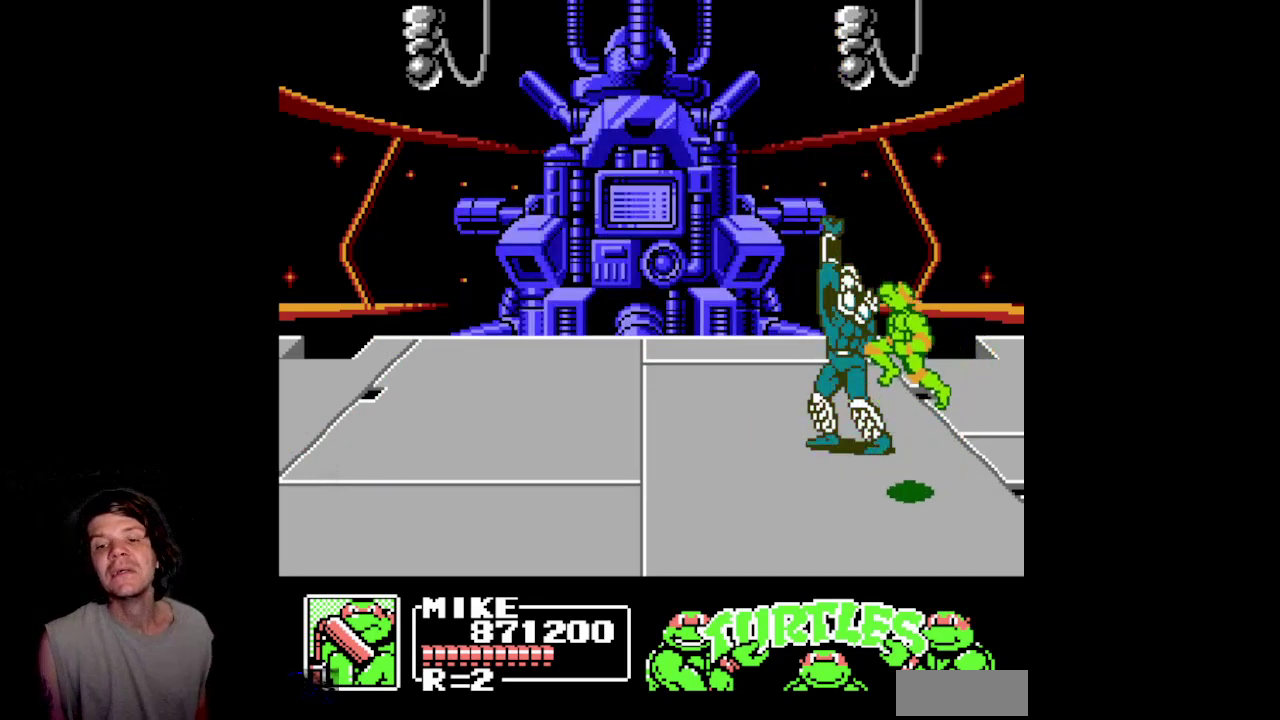
Gameplay with a controller (Nintendo layout); each line is a JSON object with the inputs held at the frame after it. "events" lists button and stick changes between this image and that frame as [ms after this image, input, new state], when the widget could be followed in between. Not read: L3 R3.
{"buttons": ["A", "DPAD_DOWN", "DPAD_LEFT"]}
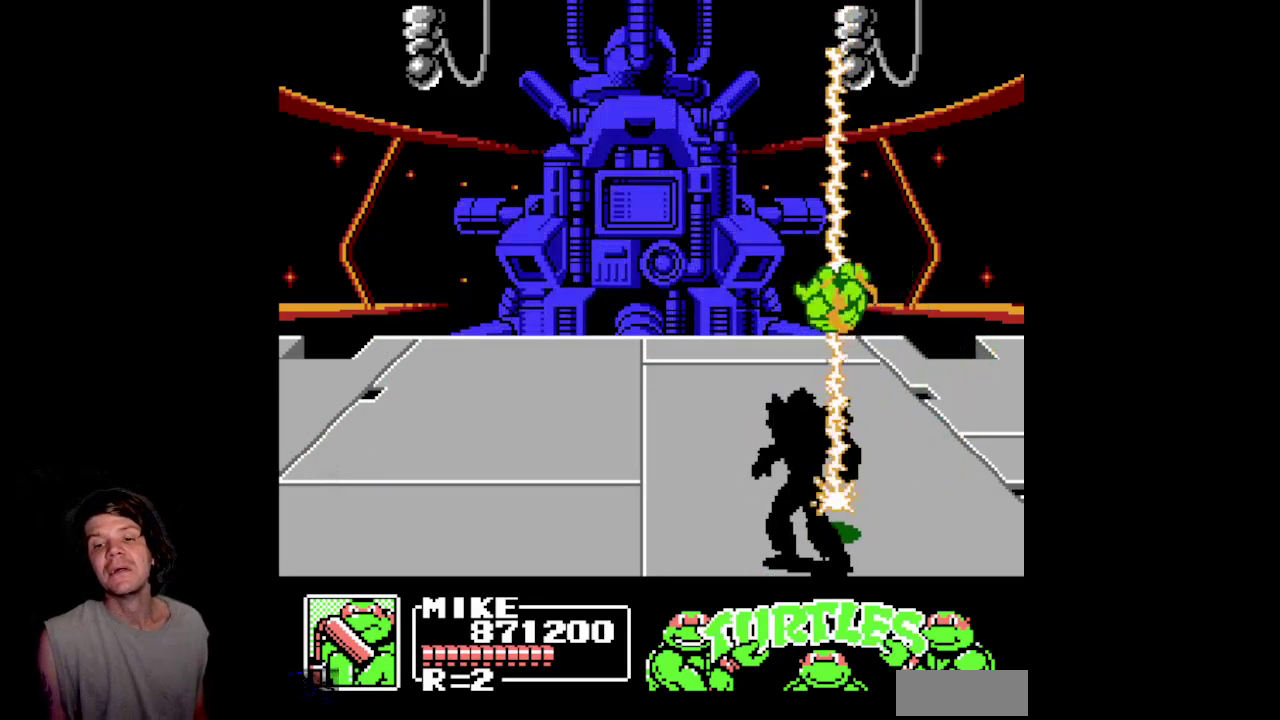
{"buttons": ["A", "DPAD_DOWN"], "events": [[217, "DPAD_LEFT", "up"]]}
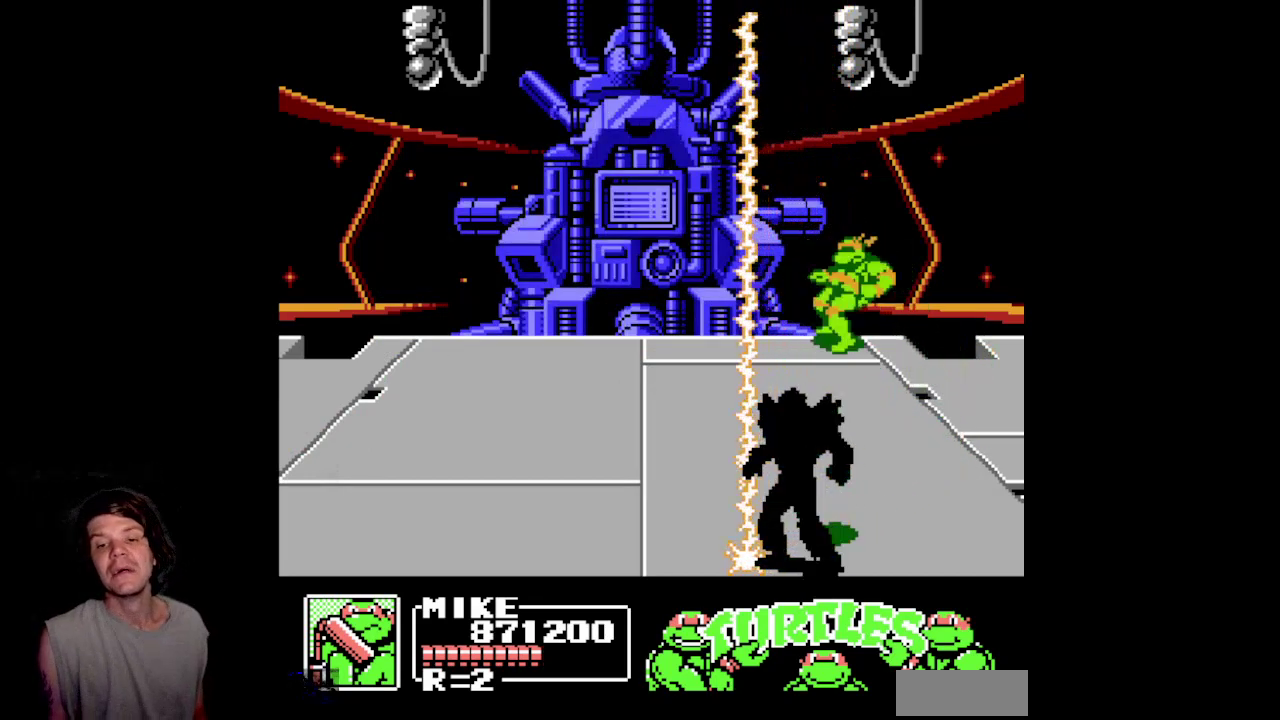
{"buttons": ["DPAD_UP", "DPAD_LEFT"], "events": [[67, "A", "up"], [167, "DPAD_LEFT", "down"], [233, "DPAD_DOWN", "up"], [500, "DPAD_UP", "down"]]}
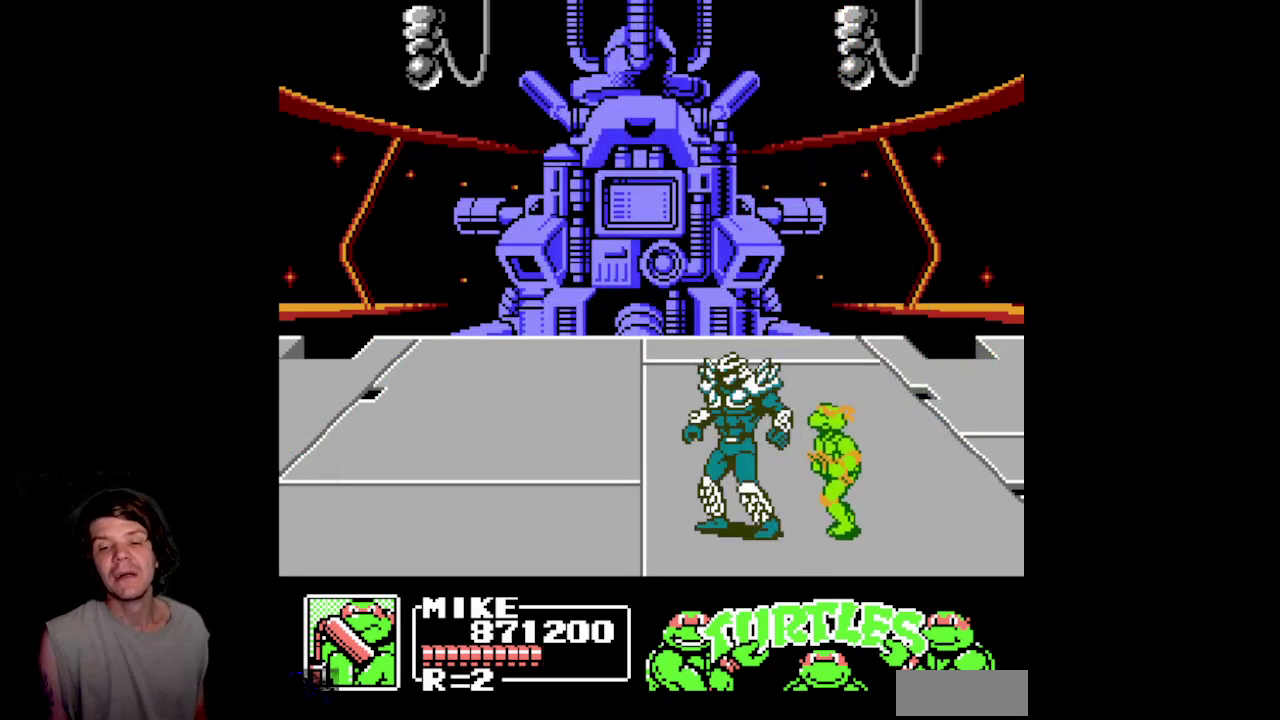
{"buttons": ["A", "DPAD_LEFT"], "events": [[50, "DPAD_LEFT", "up"], [133, "DPAD_UP", "up"], [150, "DPAD_RIGHT", "down"], [167, "DPAD_RIGHT", "up"], [350, "A", "down"], [433, "DPAD_LEFT", "down"]]}
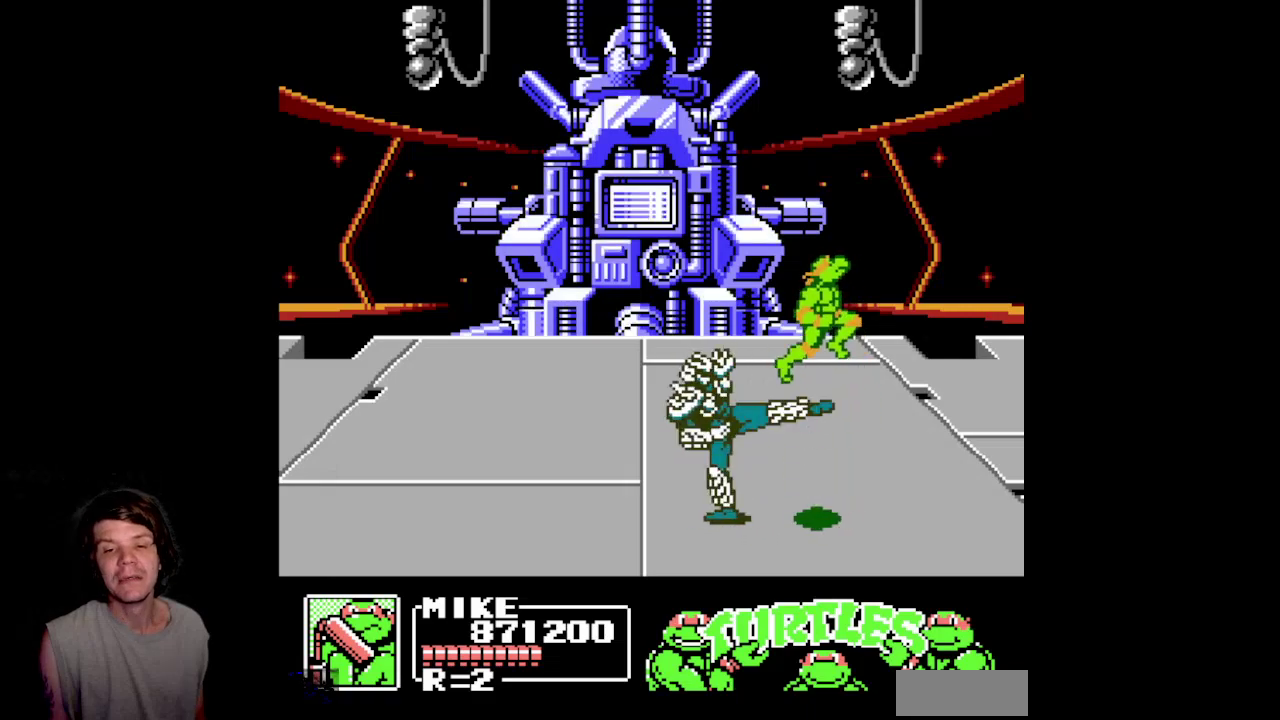
{"buttons": [], "events": [[133, "A", "up"], [217, "B", "down"], [483, "B", "up"], [483, "DPAD_LEFT", "up"]]}
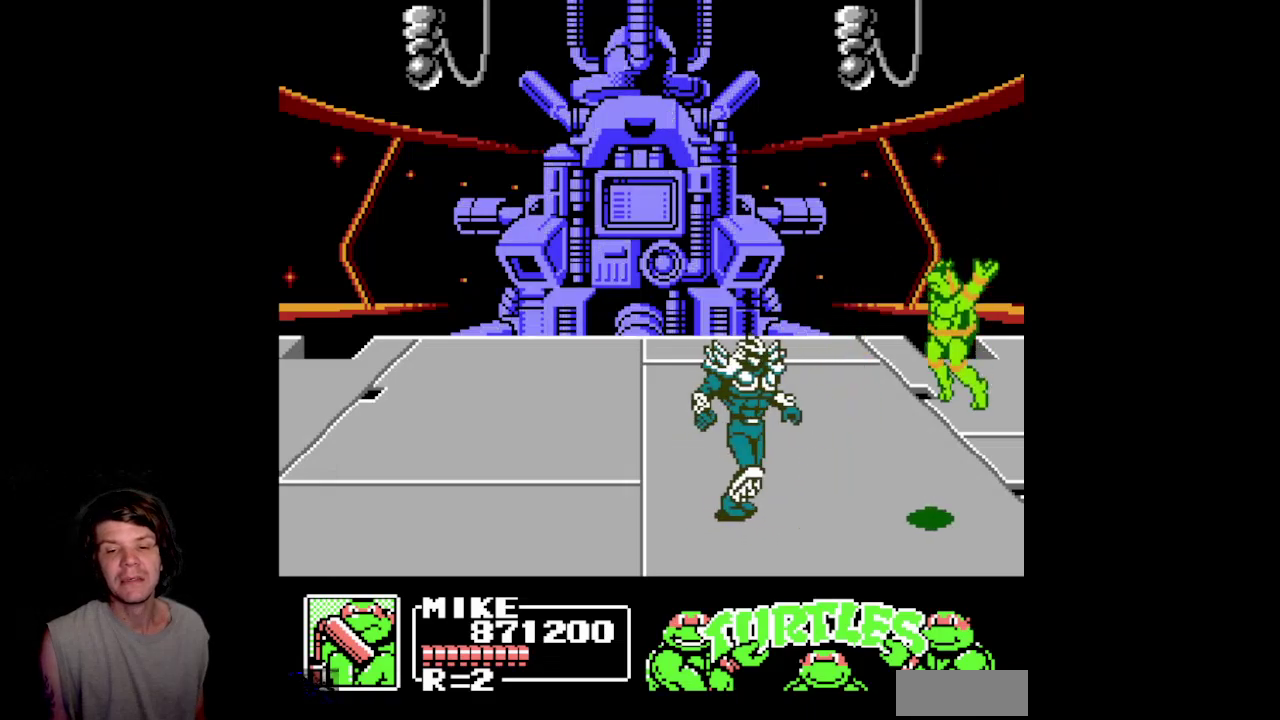
{"buttons": ["DPAD_LEFT"], "events": [[217, "DPAD_LEFT", "down"], [250, "A", "down"], [500, "A", "up"]]}
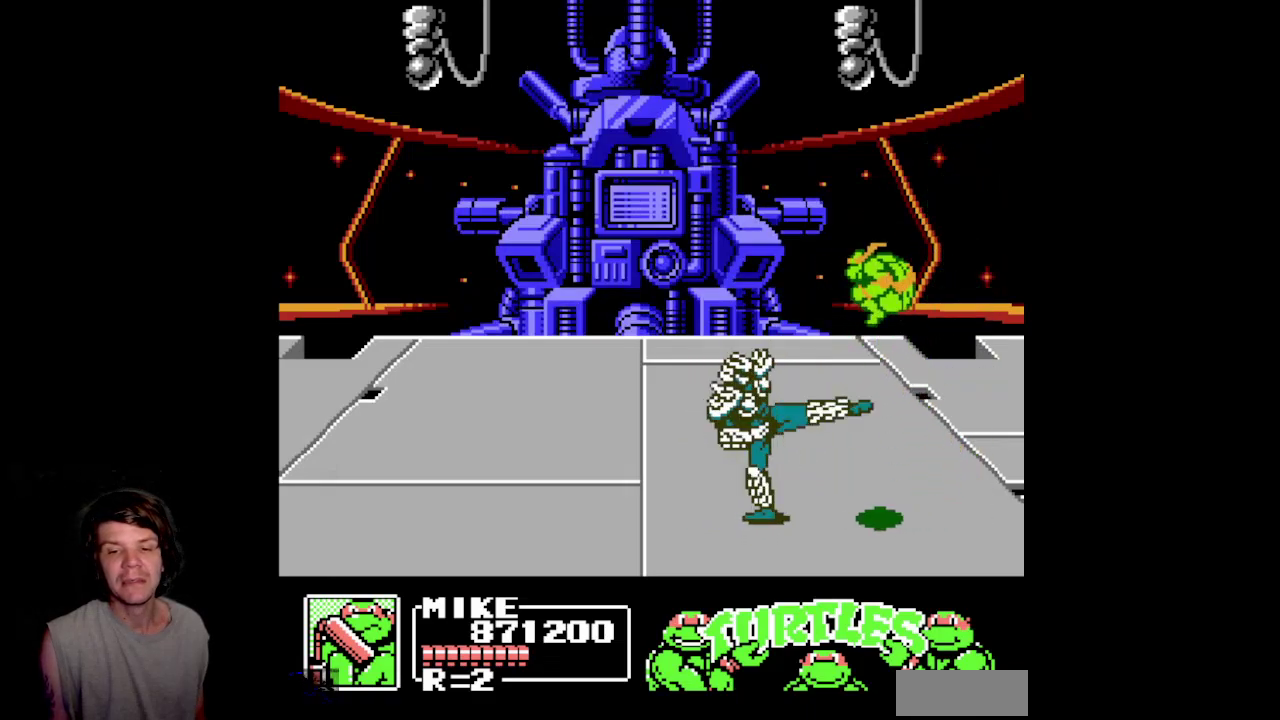
{"buttons": ["DPAD_LEFT"], "events": [[117, "B", "down"], [383, "B", "up"]]}
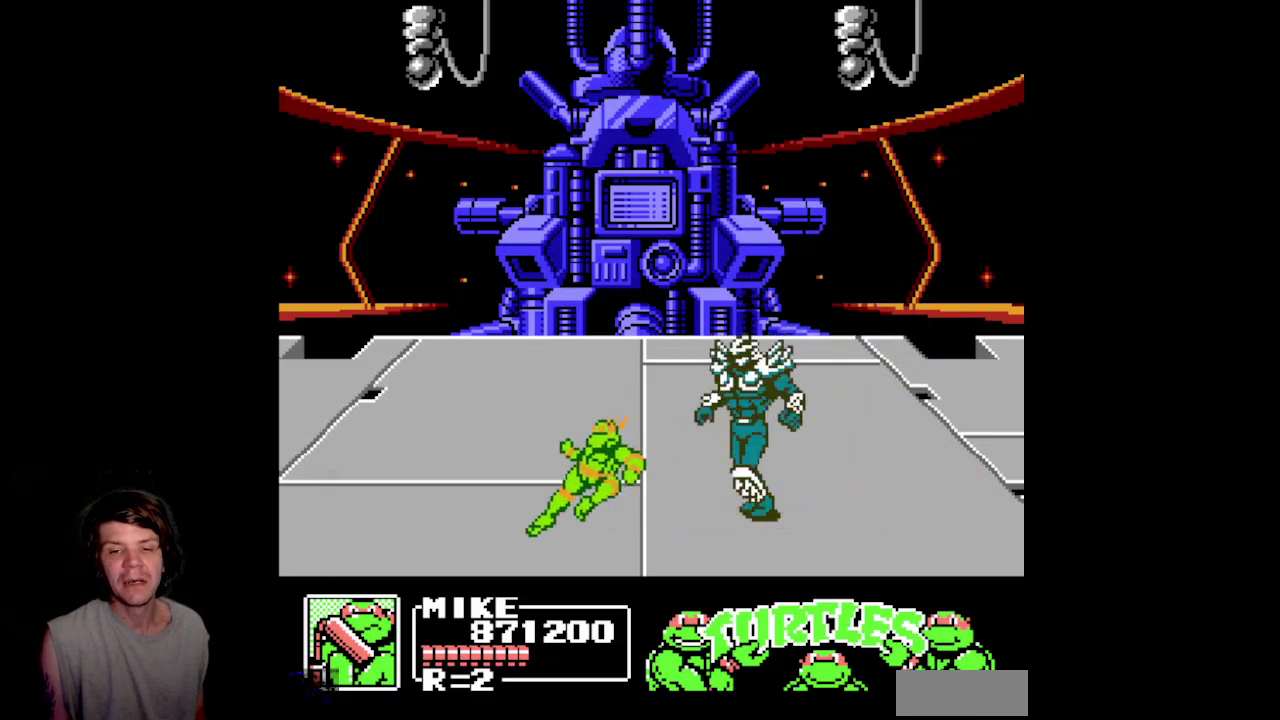
{"buttons": ["B", "DPAD_LEFT"], "events": [[50, "A", "down"], [267, "A", "up"], [350, "B", "down"]]}
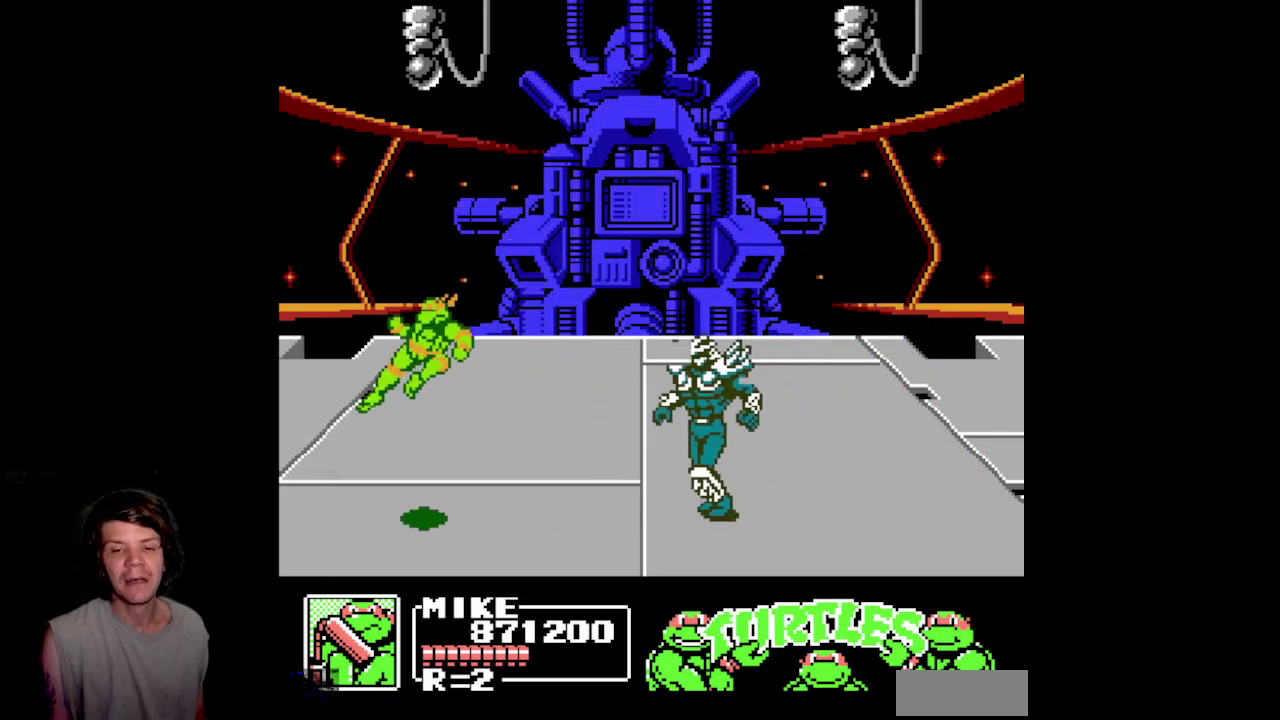
{"buttons": ["DPAD_UP", "DPAD_RIGHT"], "events": [[133, "B", "up"], [200, "DPAD_LEFT", "up"], [267, "DPAD_RIGHT", "down"], [383, "DPAD_UP", "down"]]}
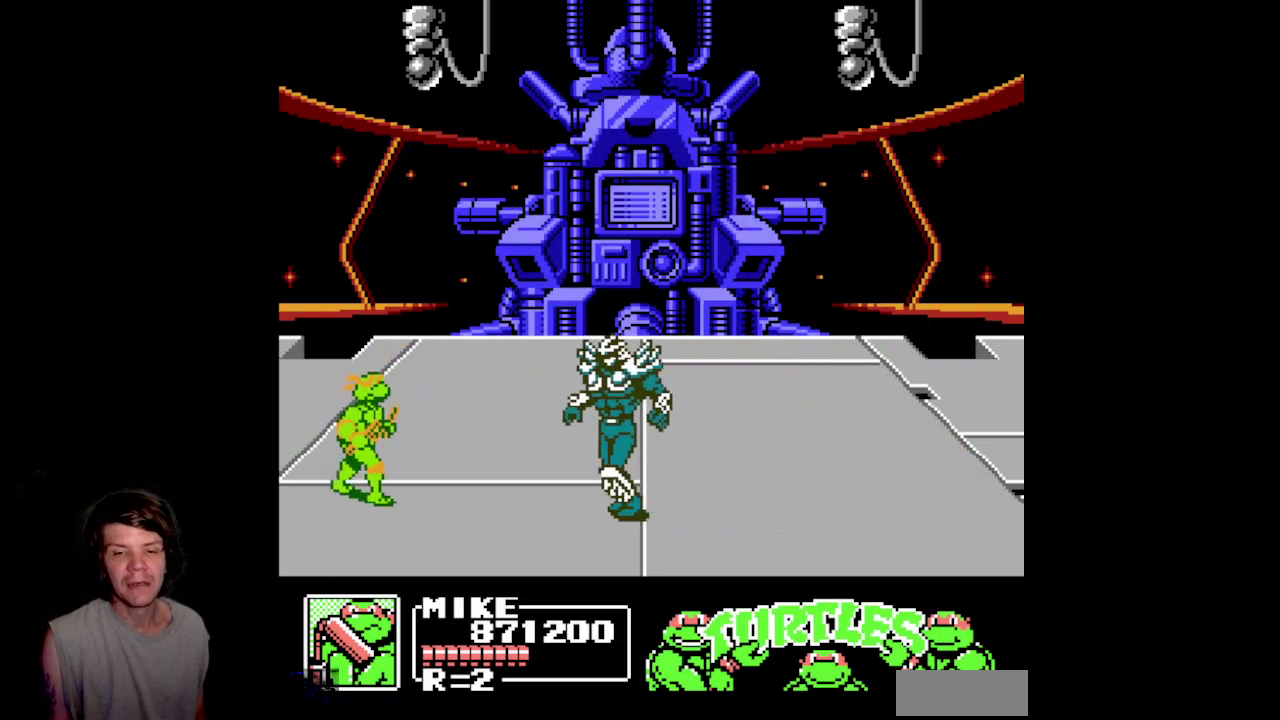
{"buttons": ["DPAD_RIGHT"], "events": [[283, "A", "down"], [433, "DPAD_UP", "up"], [450, "A", "up"]]}
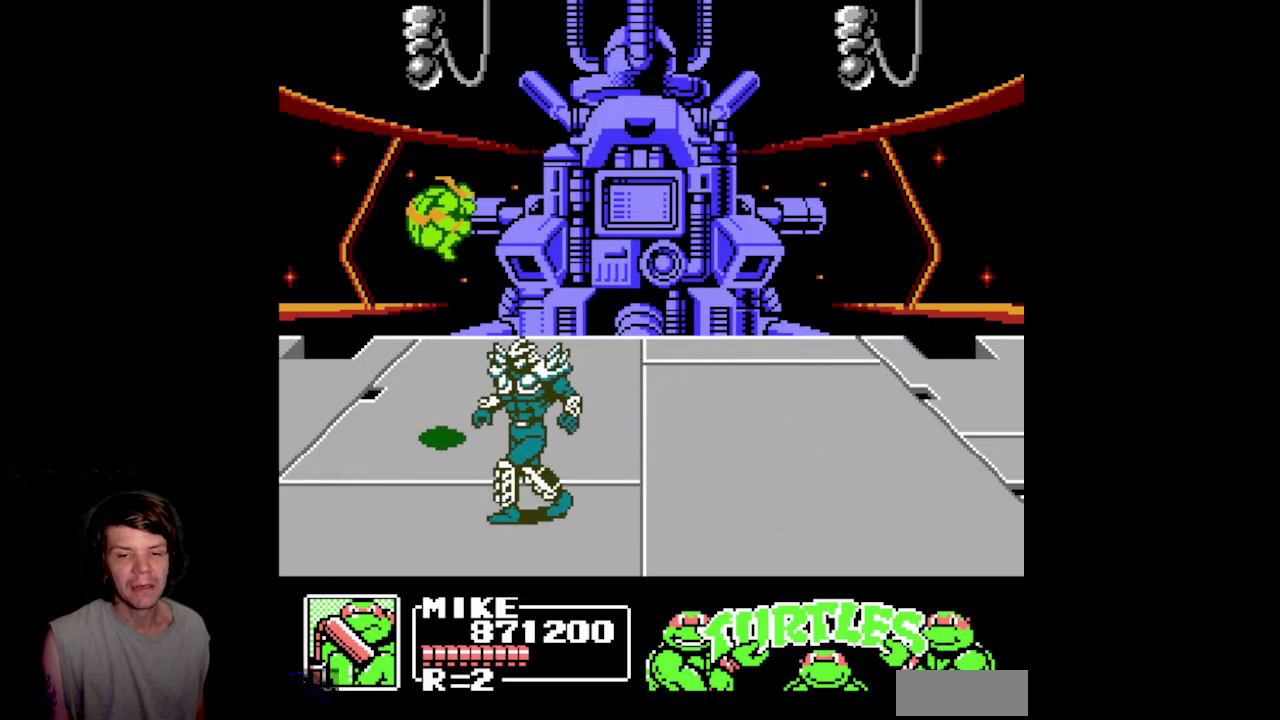
{"buttons": ["DPAD_RIGHT"], "events": [[83, "B", "down"], [367, "B", "up"]]}
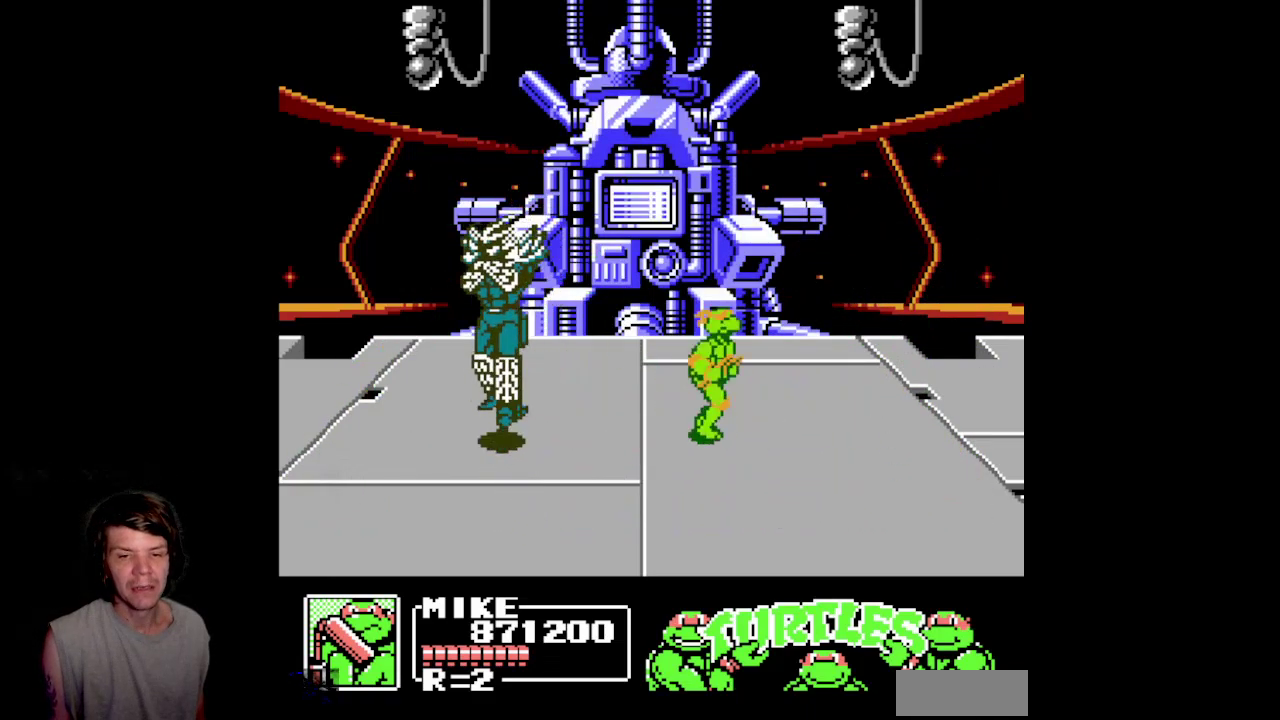
{"buttons": ["DPAD_DOWN", "DPAD_LEFT"], "events": [[67, "DPAD_DOWN", "down"], [300, "DPAD_RIGHT", "up"], [467, "DPAD_LEFT", "down"]]}
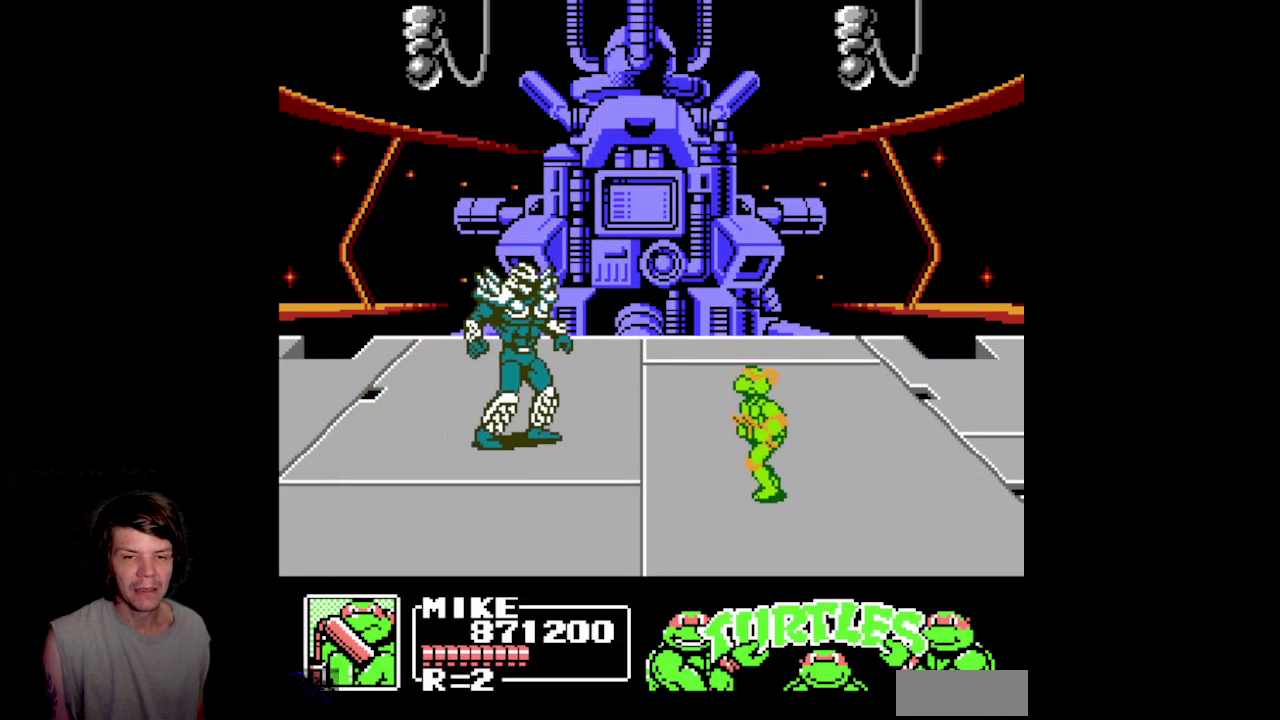
{"buttons": ["A", "DPAD_DOWN", "DPAD_LEFT"], "events": [[433, "A", "down"]]}
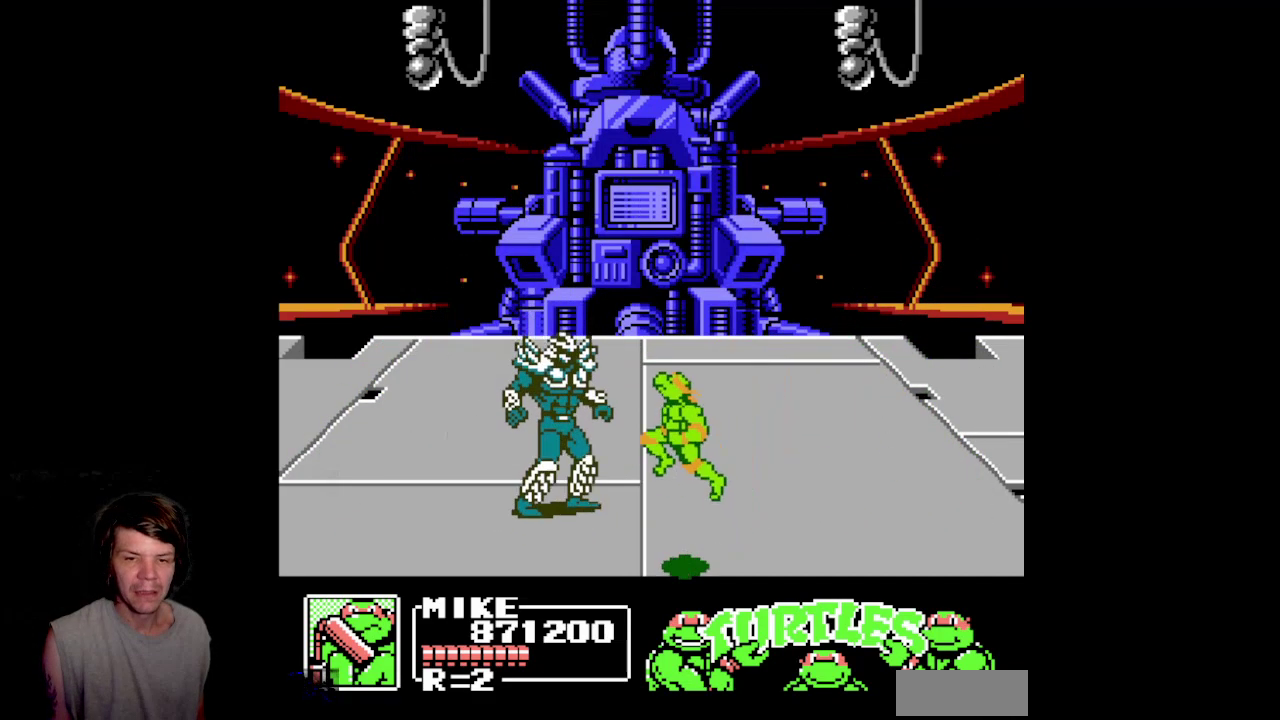
{"buttons": ["B", "DPAD_DOWN", "DPAD_LEFT"], "events": [[183, "A", "up"], [267, "B", "down"]]}
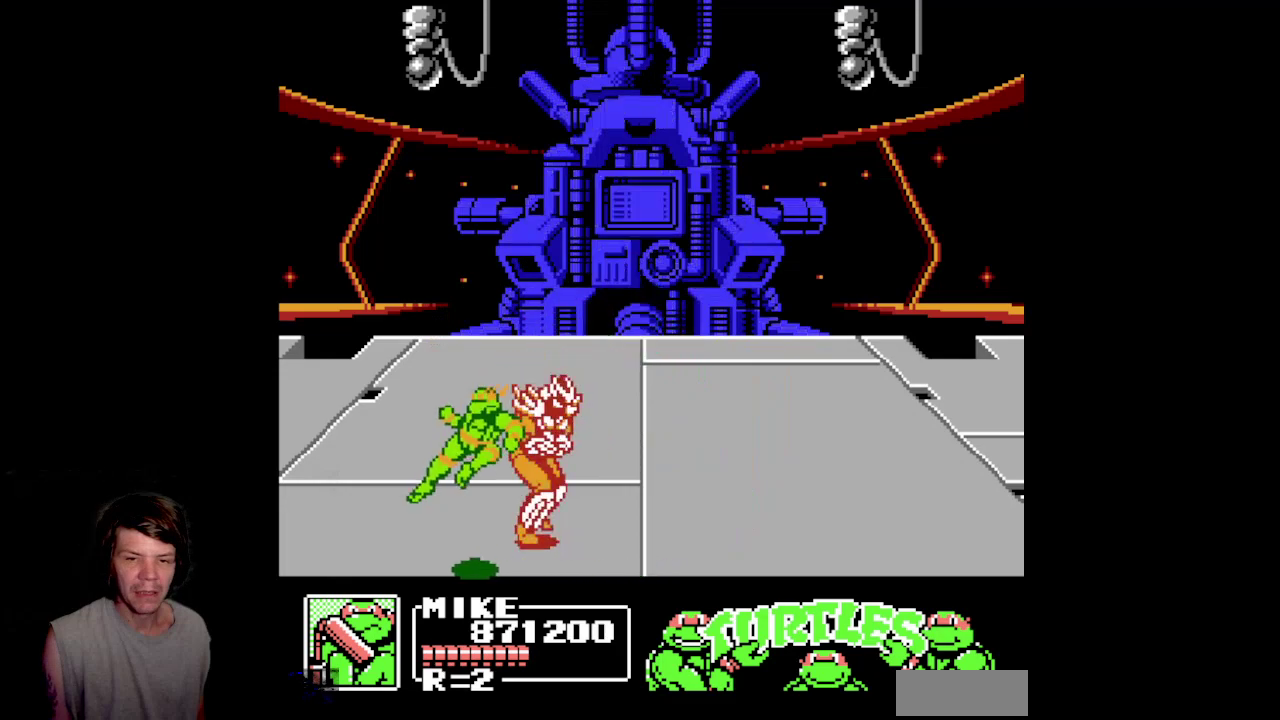
{"buttons": ["A", "DPAD_LEFT"], "events": [[133, "B", "up"], [300, "A", "down"], [383, "DPAD_DOWN", "up"]]}
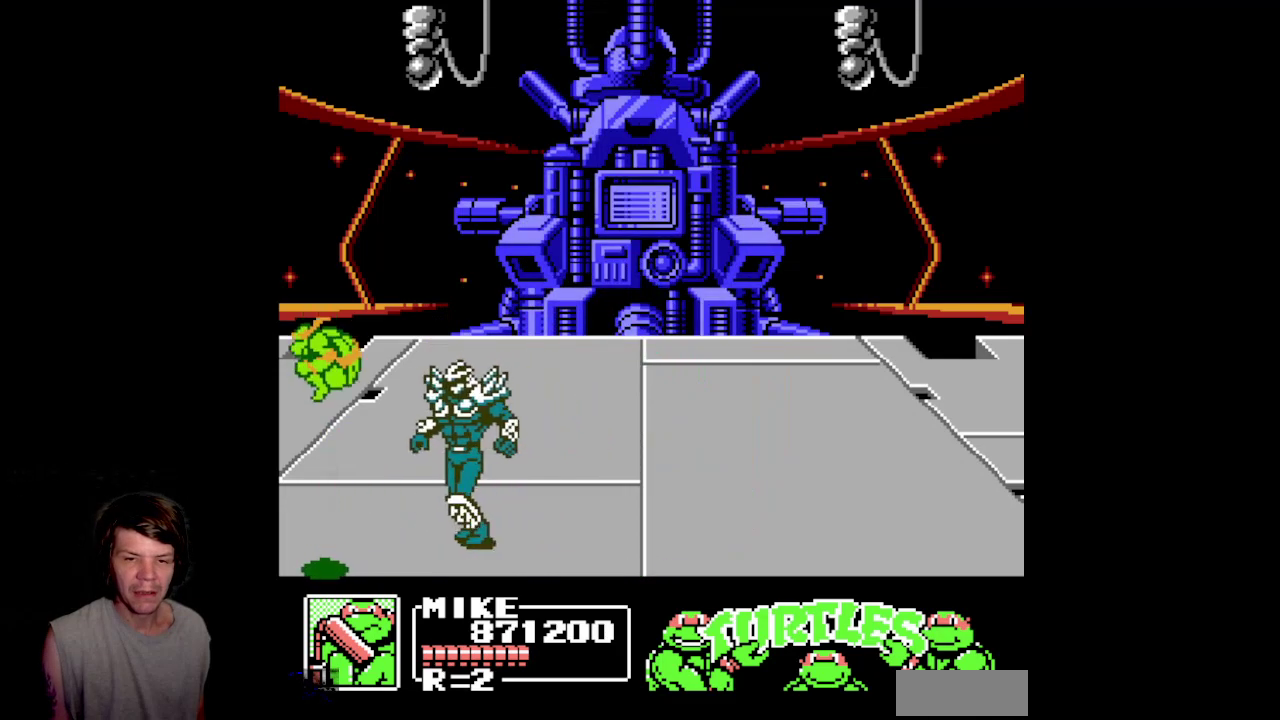
{"buttons": ["B", "DPAD_RIGHT"], "events": [[17, "DPAD_UP", "down"], [50, "DPAD_LEFT", "up"], [100, "A", "up"], [133, "DPAD_RIGHT", "down"], [133, "DPAD_UP", "up"], [200, "B", "down"]]}
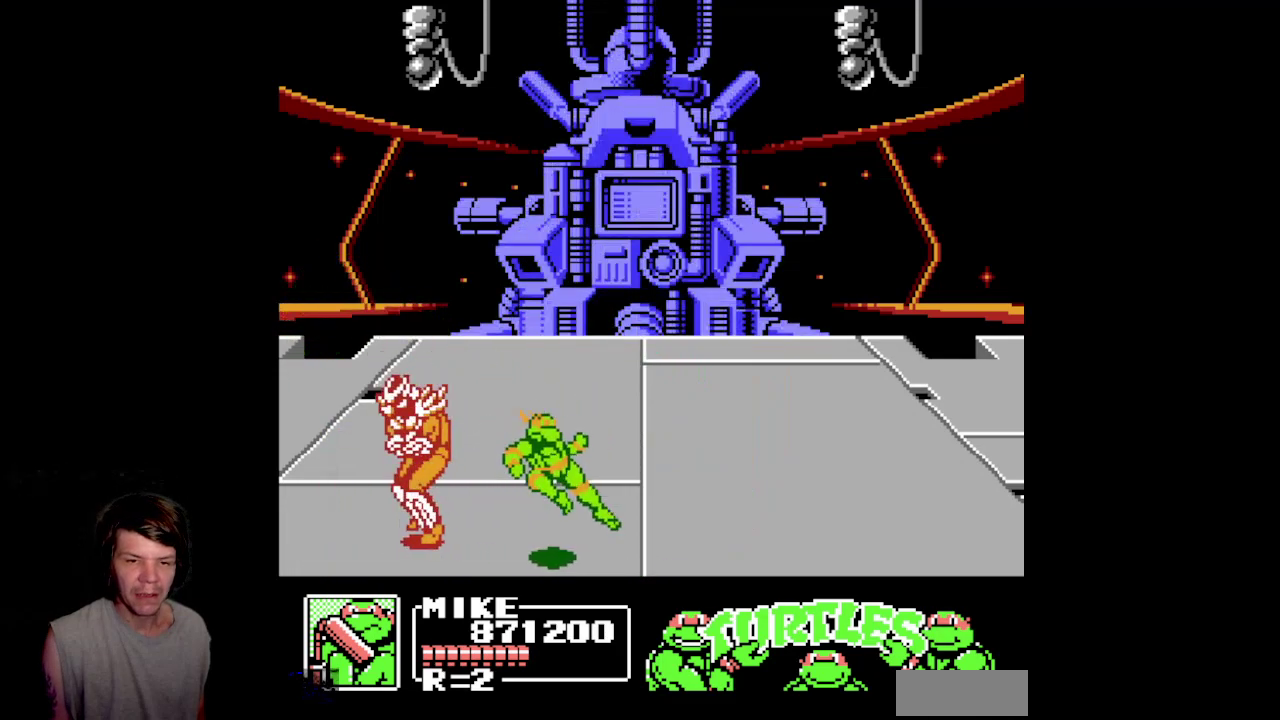
{"buttons": ["A", "DPAD_RIGHT"], "events": [[100, "B", "up"], [267, "A", "down"]]}
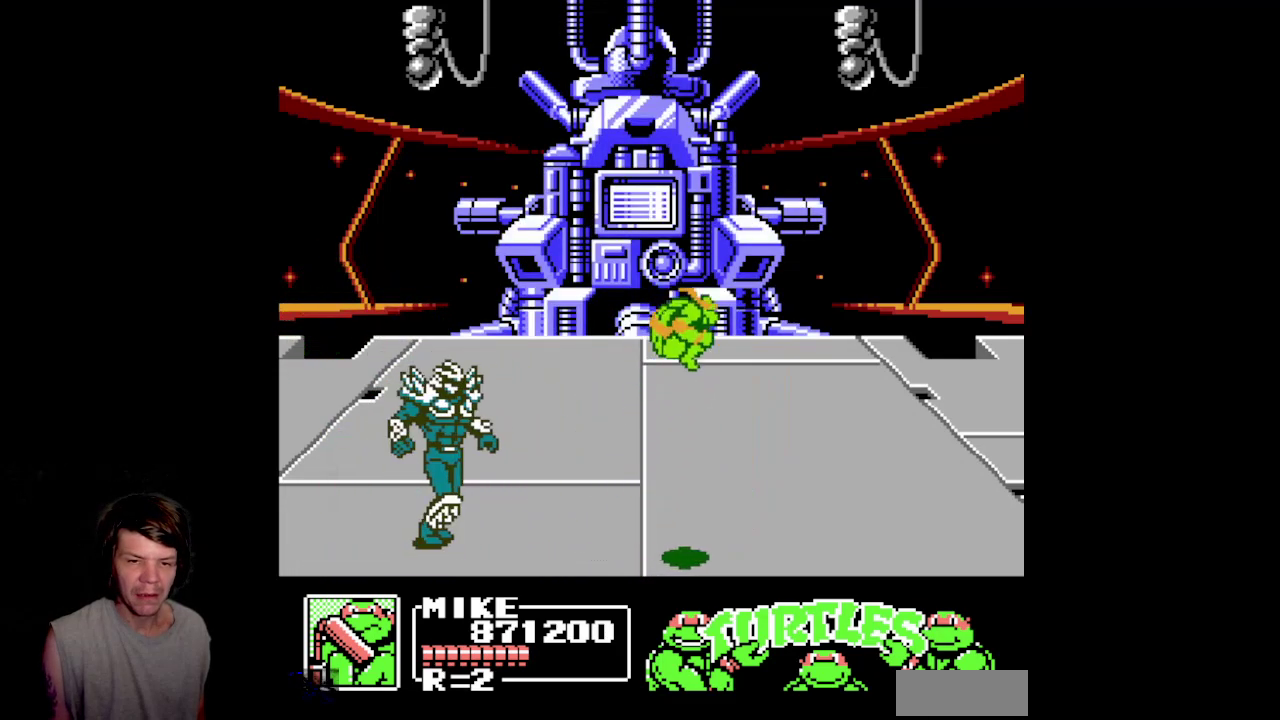
{"buttons": ["DPAD_LEFT"], "events": [[33, "A", "up"], [133, "B", "down"], [283, "B", "up"], [383, "DPAD_RIGHT", "up"], [483, "DPAD_LEFT", "down"]]}
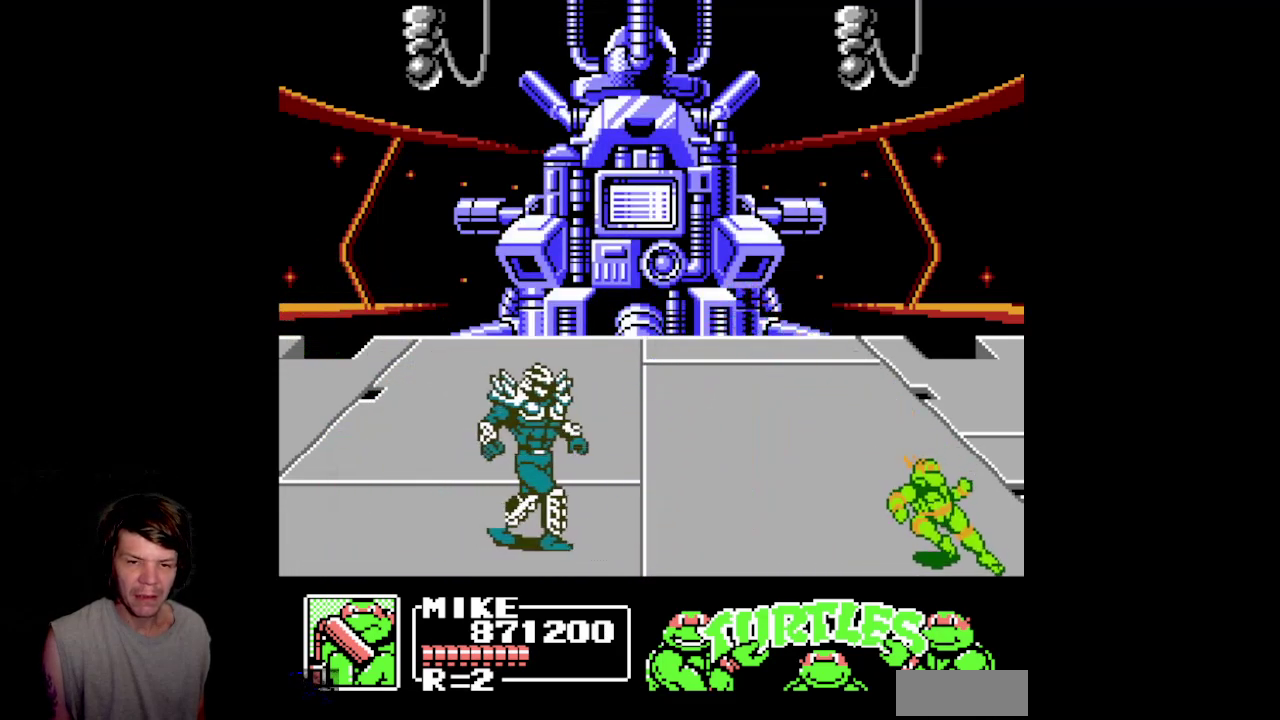
{"buttons": ["DPAD_UP", "DPAD_LEFT"], "events": [[283, "DPAD_UP", "down"]]}
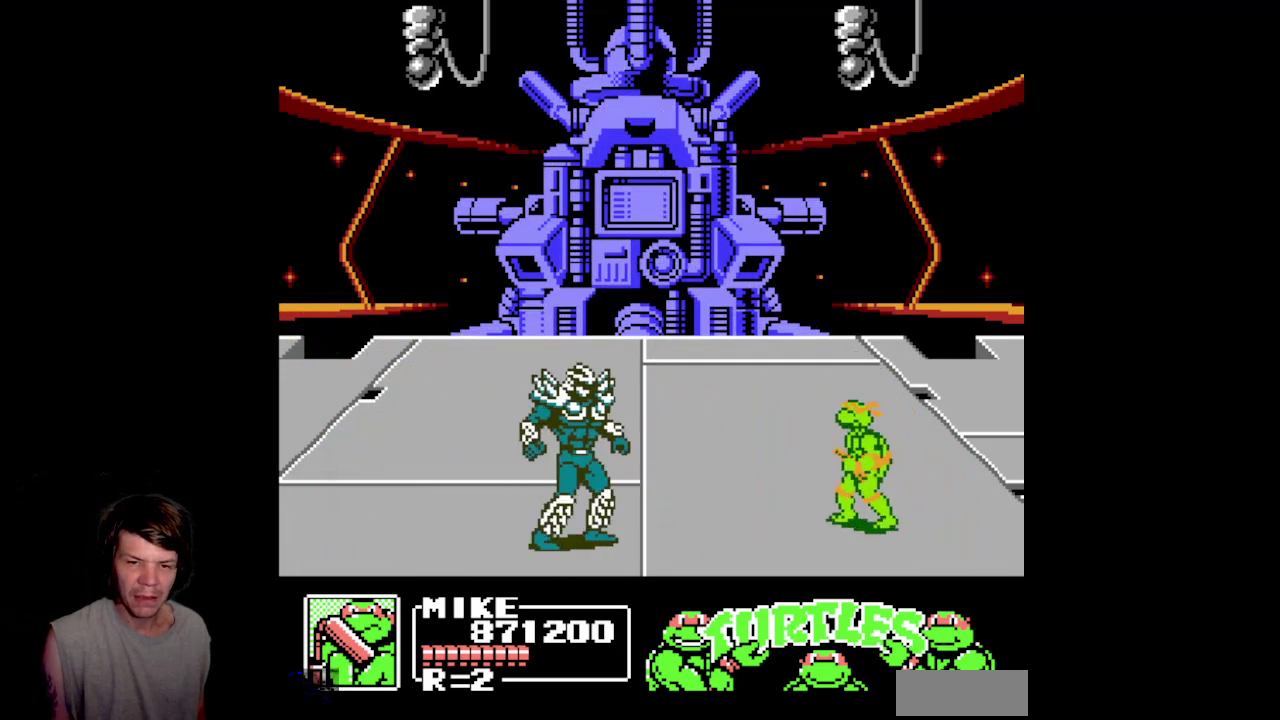
{"buttons": ["DPAD_LEFT"], "events": [[283, "A", "down"], [383, "DPAD_UP", "up"], [483, "A", "up"]]}
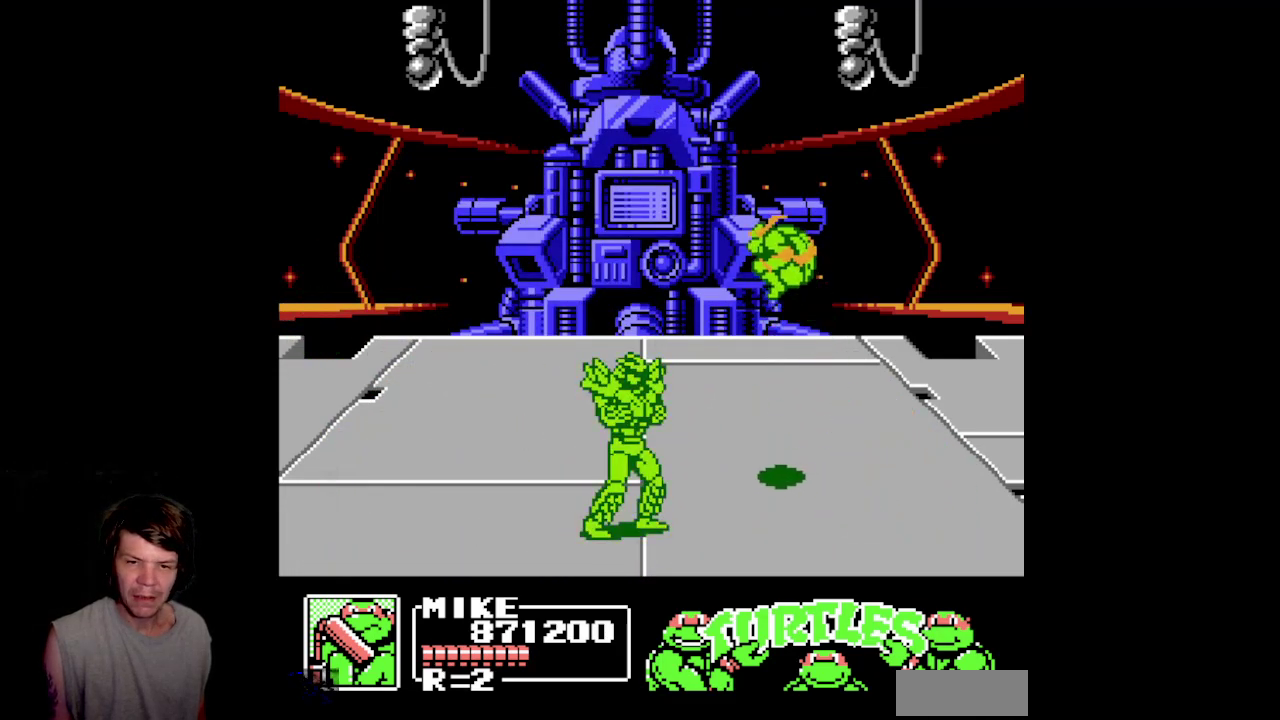
{"buttons": ["DPAD_DOWN"], "events": [[50, "DPAD_DOWN", "down"], [83, "B", "down"], [167, "DPAD_DOWN", "up"], [367, "B", "up"], [367, "DPAD_DOWN", "down"], [383, "DPAD_LEFT", "up"]]}